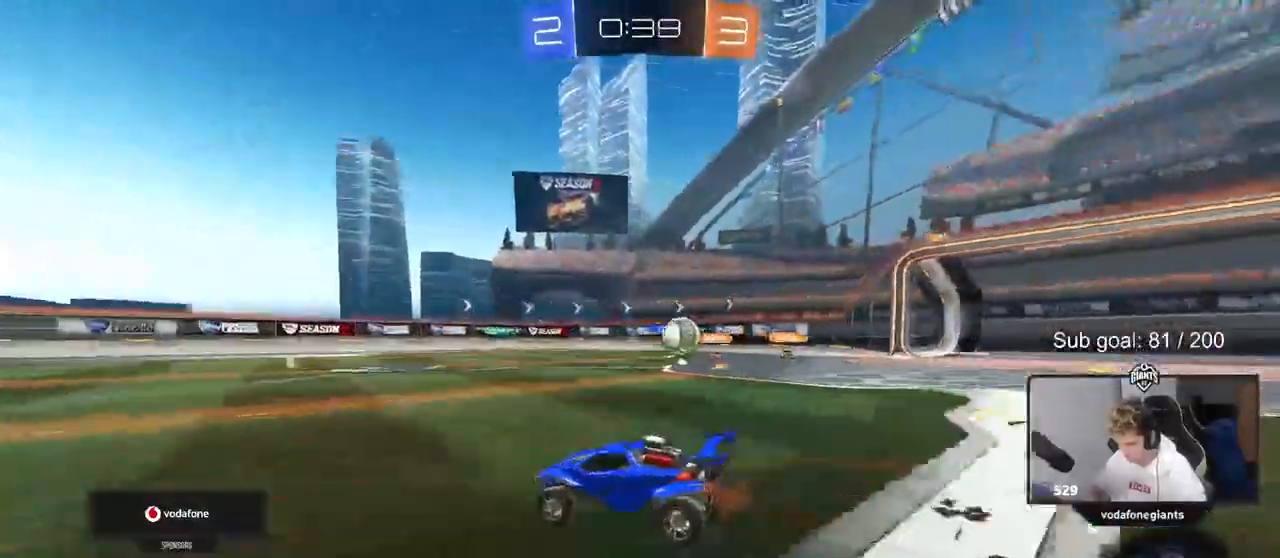
Gameplay with keyboard and mouse; each line is a JSON object with the keys and mouse buttons held at the frame after it. "events" lists presses ("down") and releases ("up") of "1", "2", "3", "4", "5", "a", "alt", "c", "caps_lock", "ctrl", "d", "e", "f", "g", "q", "r", "s", "shift", "space", "t", "tab", "v", "w", "x", "z", "mouse_left", "mouse_wheel" and "mouse_right" between this image and that frame as [ms after this image, input, new state], when the widget could be followed in between. "mouse_left", "mouse_wheel", "mouse_right" = the "left", "wheel", "right" buttons of the "mouse" list. No other keys are recorded. "wheel" means that the mouse wheel is clicked or scrolled. Not read: mouse_move.
{"keys": ["w"], "mouse": [], "events": [[467, "a", "up"]]}
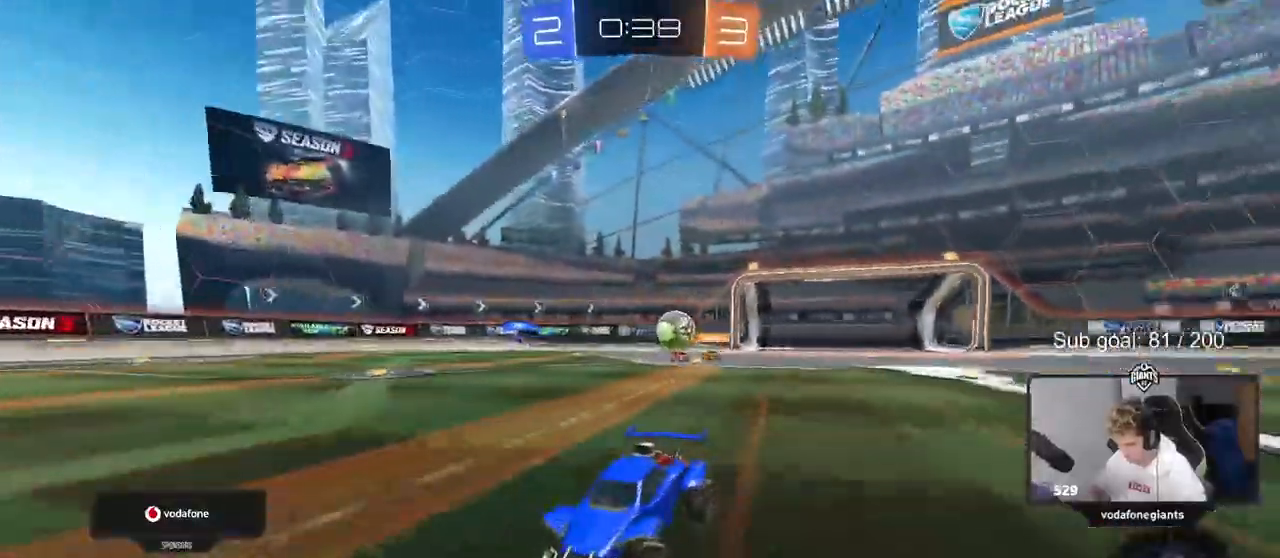
{"keys": ["d", "w"], "mouse": [], "events": [[250, "d", "down"], [400, "d", "up"], [483, "d", "down"]]}
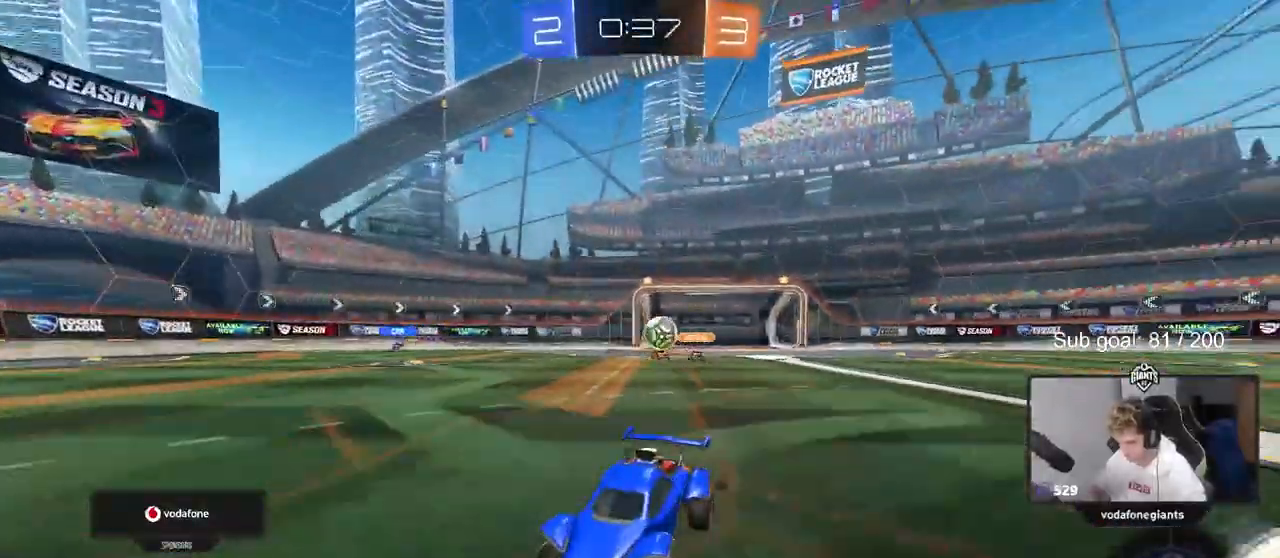
{"keys": ["a", "w"], "mouse": [], "events": [[33, "d", "up"], [183, "a", "down"], [267, "a", "up"], [400, "a", "down"]]}
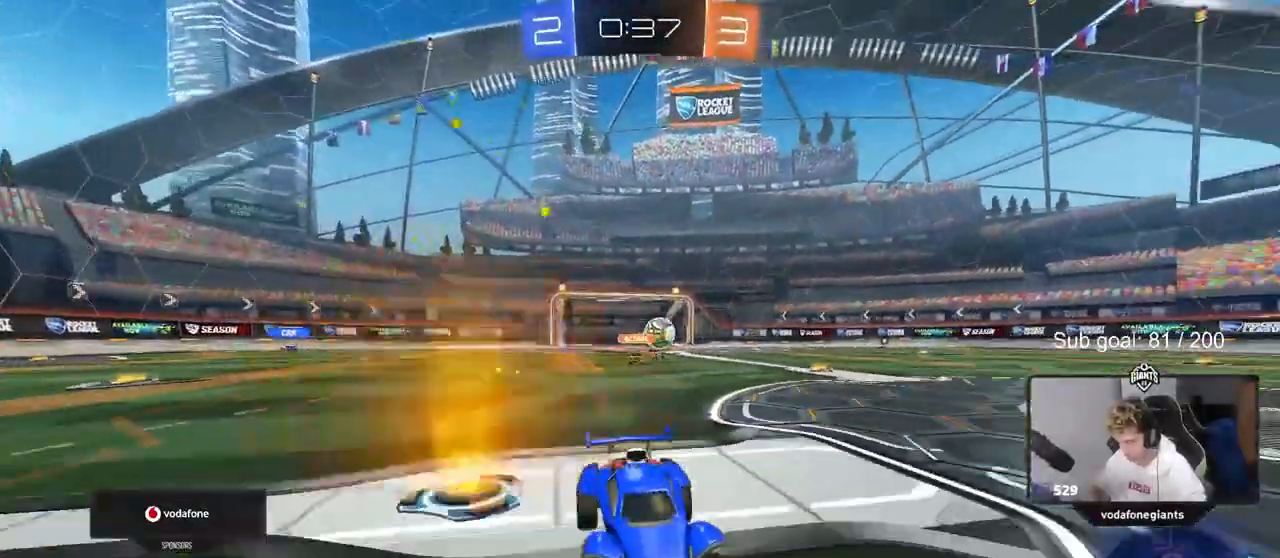
{"keys": ["a", "shift", "w"], "mouse": [], "events": [[50, "a", "up"], [467, "a", "down"], [467, "shift", "down"]]}
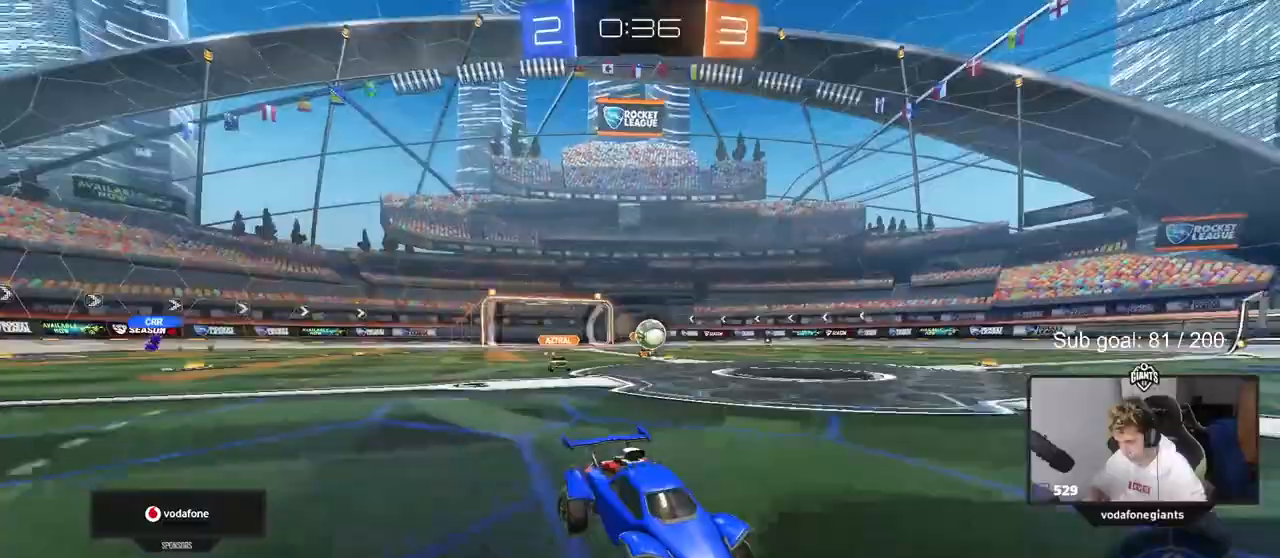
{"keys": ["d", "w"], "mouse": [], "events": [[100, "shift", "up"], [250, "mouse_left", "down"], [433, "a", "up"], [433, "d", "down"], [483, "mouse_left", "up"]]}
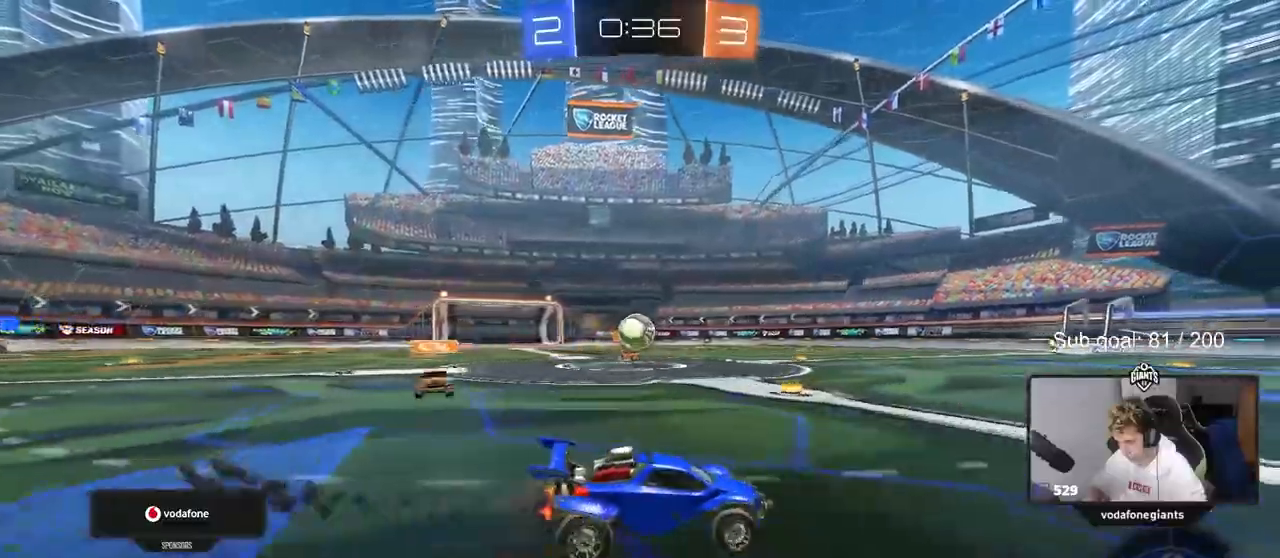
{"keys": ["d", "w"], "mouse": ["left"], "events": [[317, "mouse_left", "down"]]}
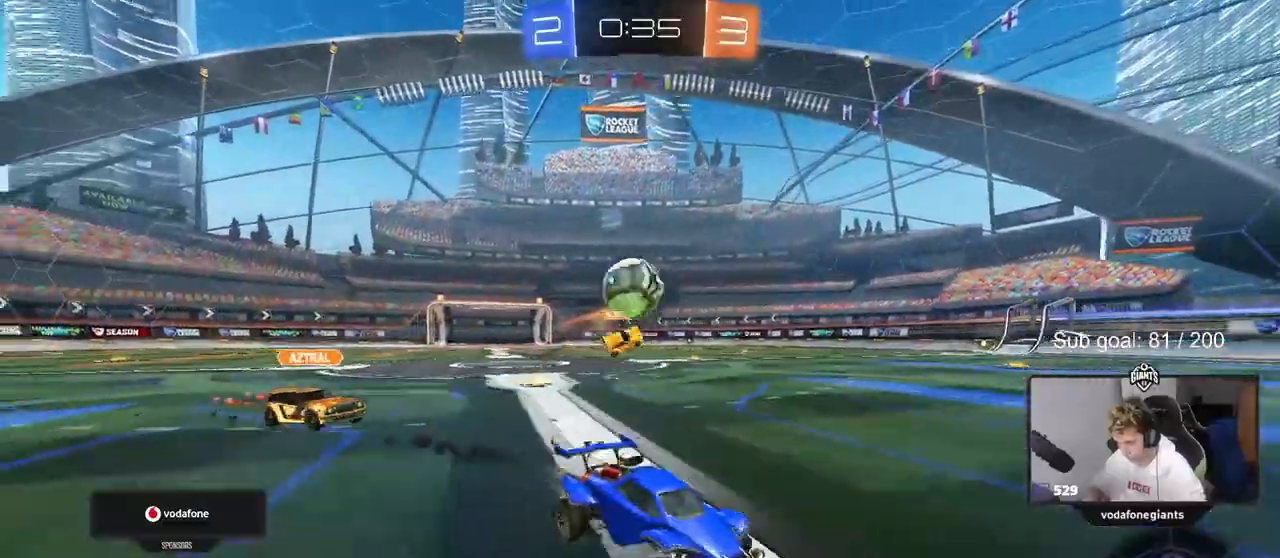
{"keys": ["a", "s", "shift"], "mouse": ["left", "right"], "events": [[50, "d", "up"], [283, "d", "down"], [367, "mouse_right", "down"], [367, "w", "up"], [417, "a", "down"], [417, "d", "up"], [417, "s", "down"], [467, "shift", "down"]]}
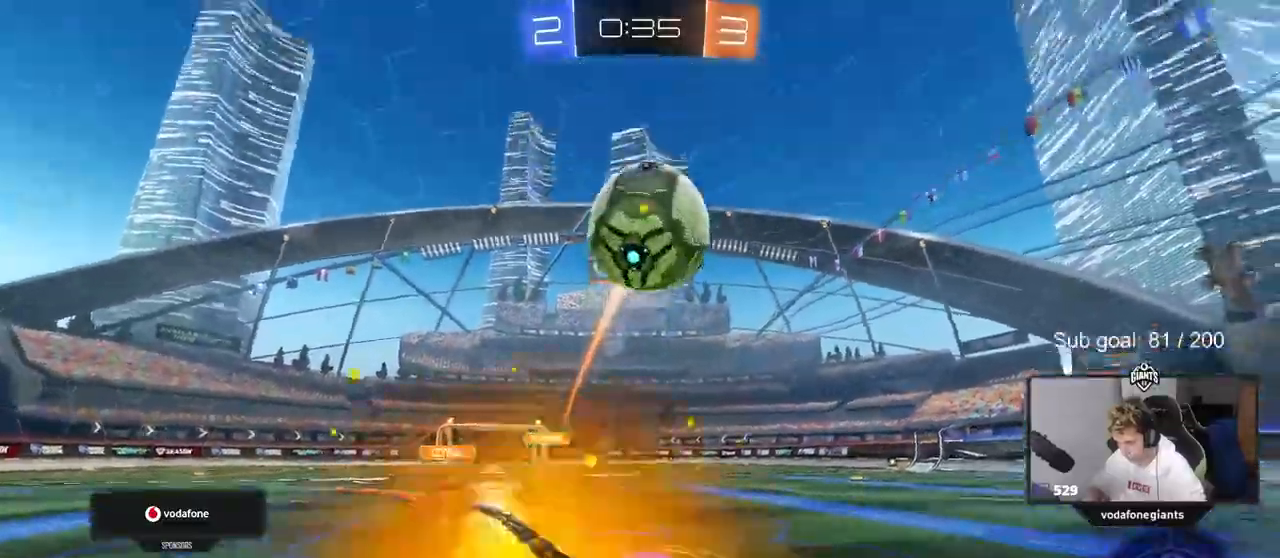
{"keys": ["a", "shift"], "mouse": ["left"], "events": [[67, "a", "up"], [67, "s", "up"], [67, "shift", "up"], [167, "s", "down"], [200, "s", "up"], [250, "s", "down"], [300, "s", "up"], [333, "mouse_right", "up"], [333, "shift", "down"], [400, "a", "down"]]}